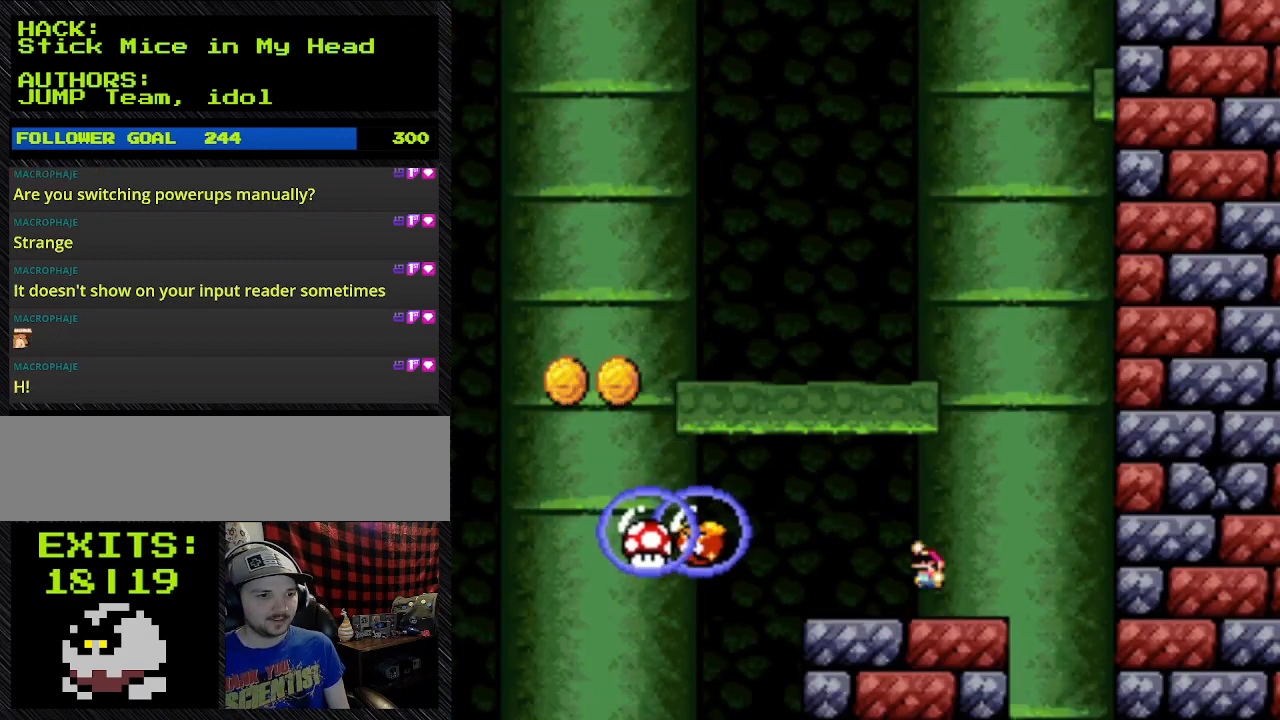
Gameplay with a controller (Nintendo layout); each line is a JSON object with the inputs held at the frame after it. "events" lists button and stick changes between this image and that frame as [ms after this image, input, new state], when the widget could be followed in between. Not read: L3 R3.
{"buttons": ["Y"], "events": [[133, "Y", "down"]]}
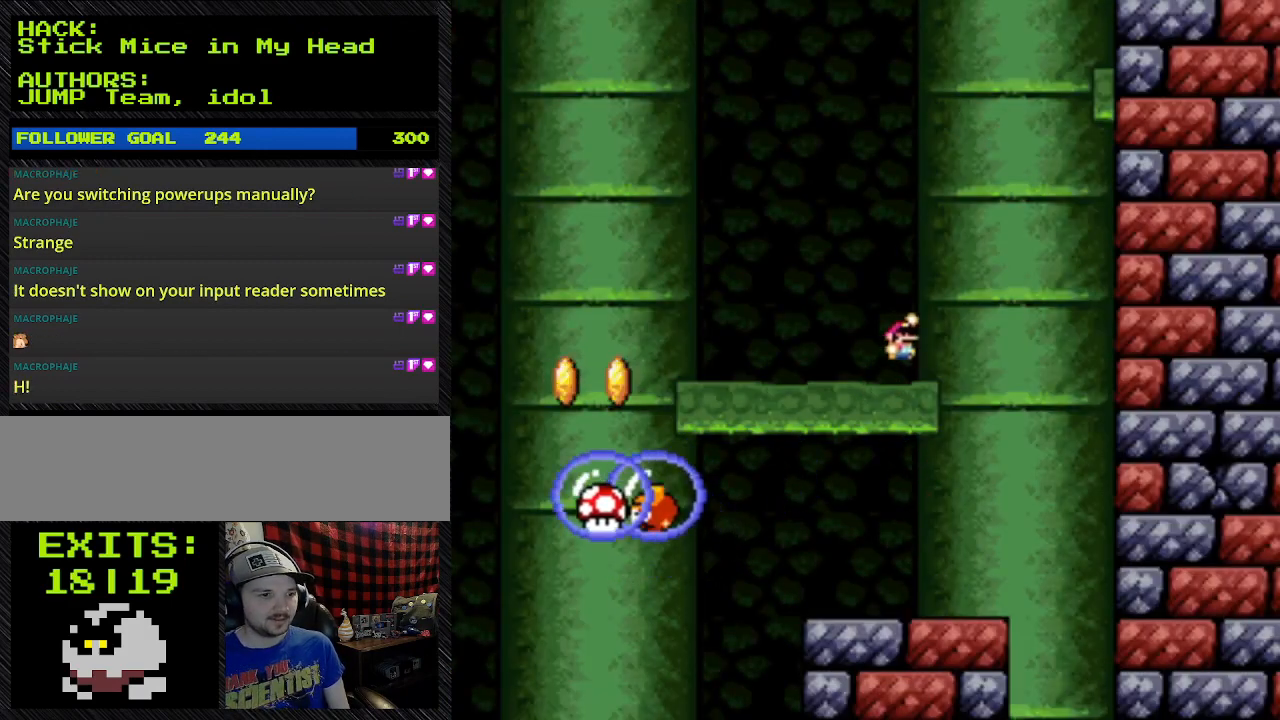
{"buttons": ["Y"], "events": []}
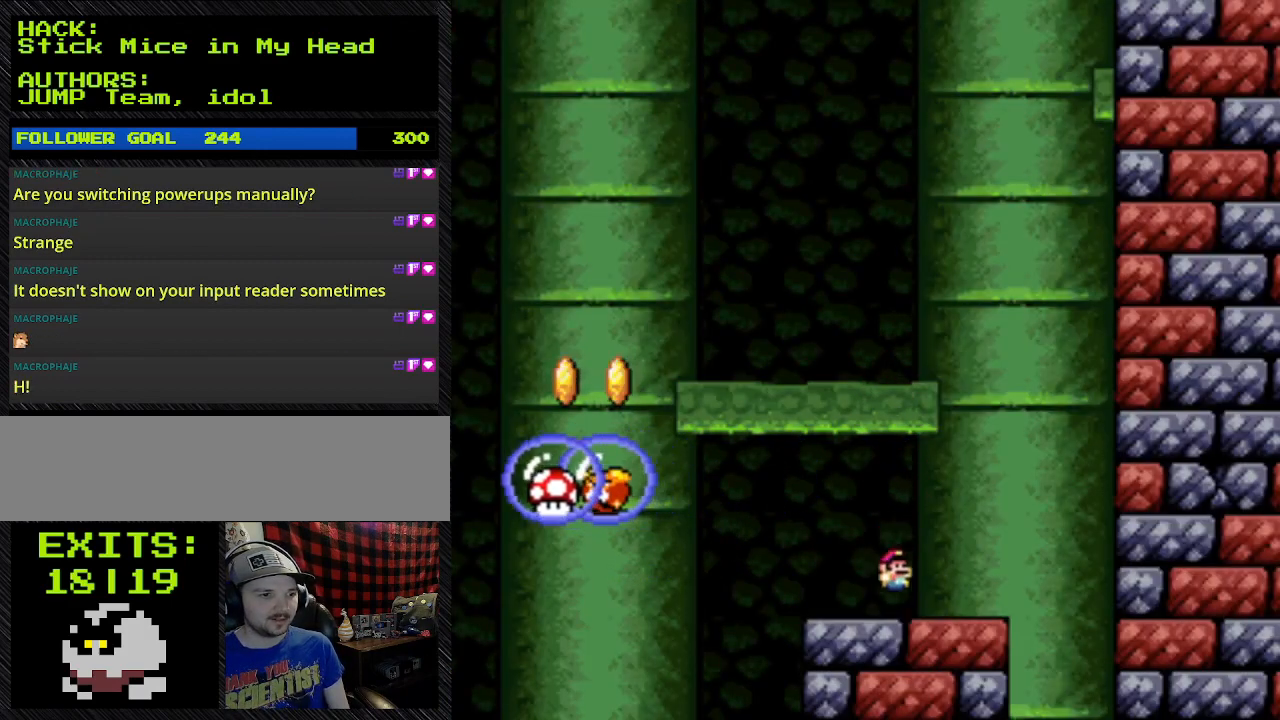
{"buttons": ["B", "Y"], "events": [[333, "B", "down"]]}
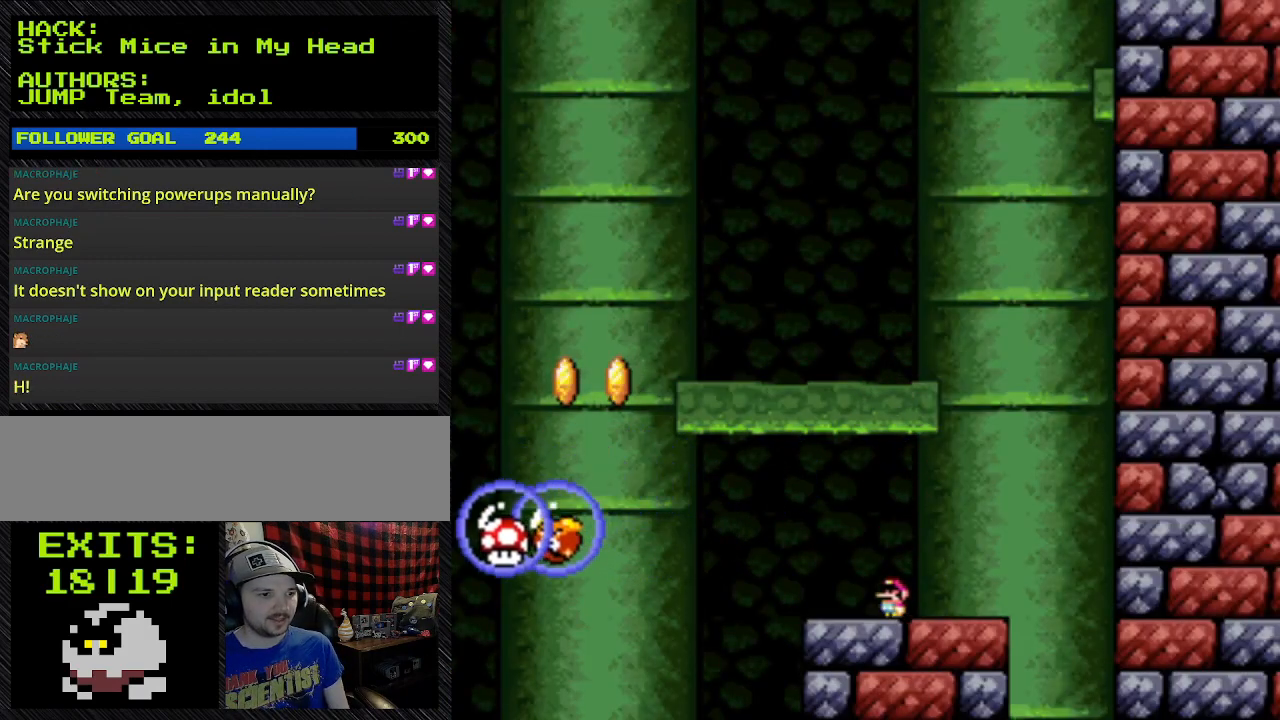
{"buttons": ["Y"], "events": [[500, "B", "up"]]}
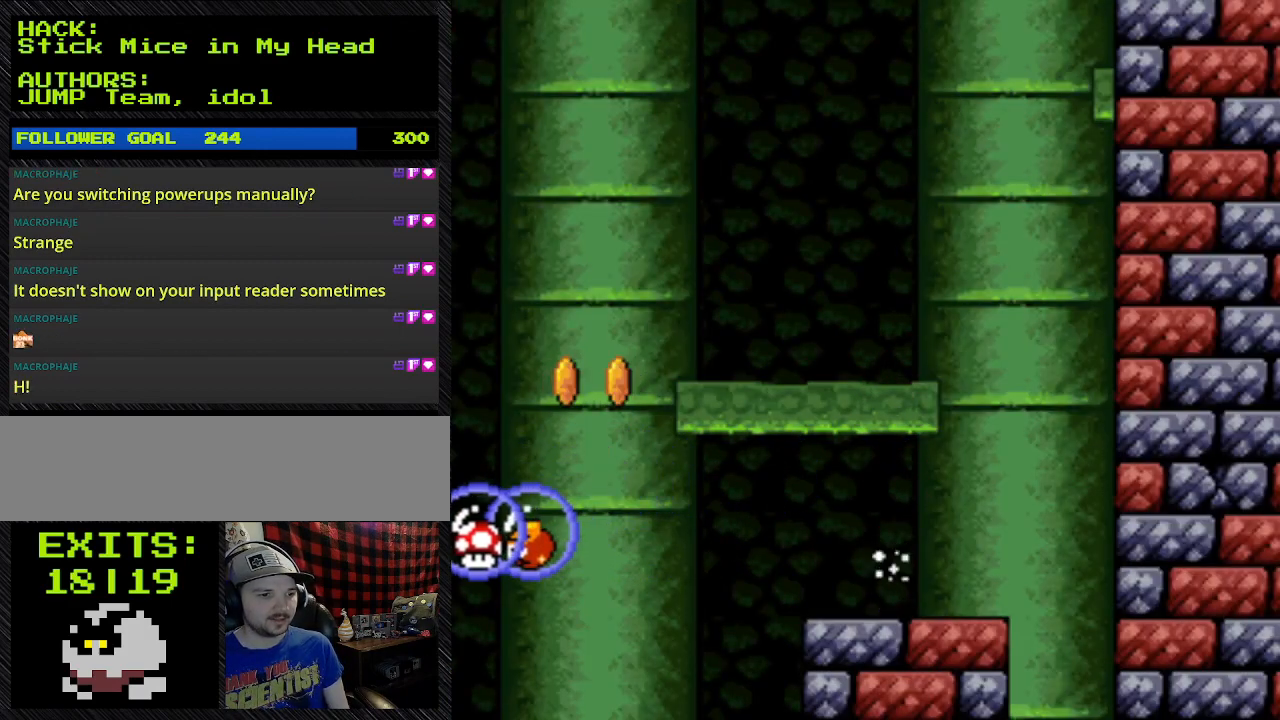
{"buttons": ["Y"], "events": []}
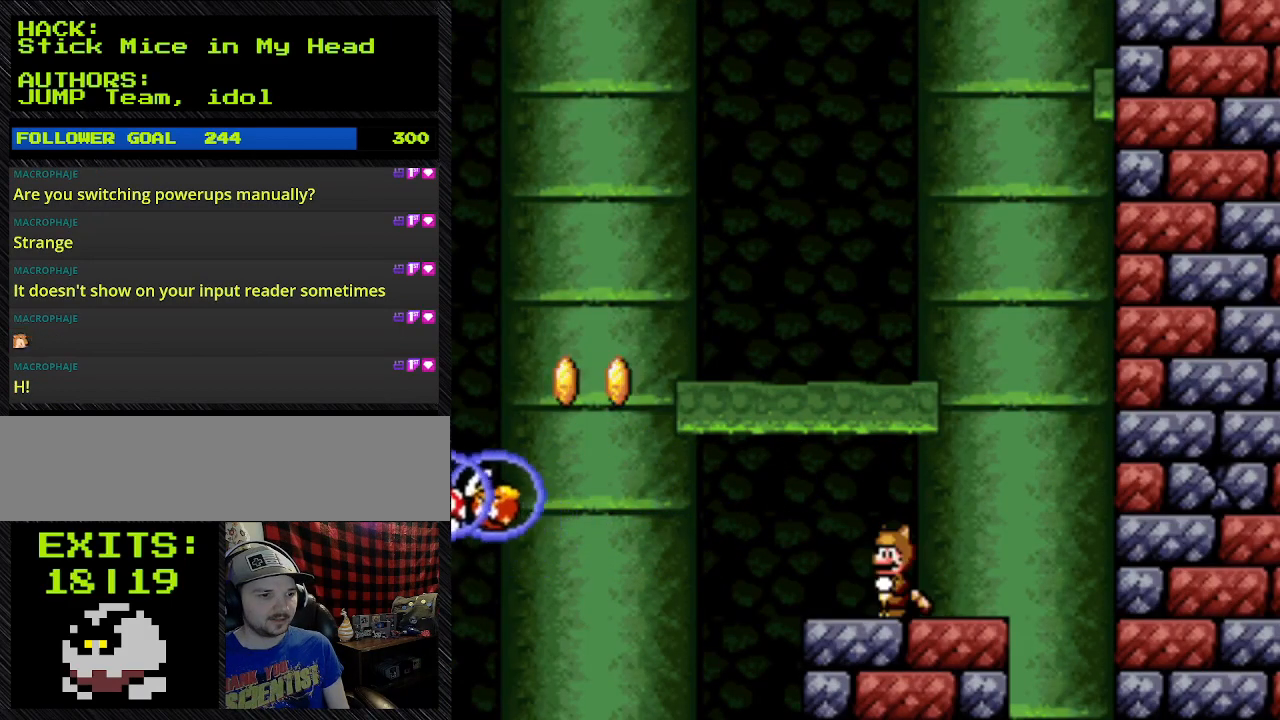
{"buttons": ["Y"], "events": []}
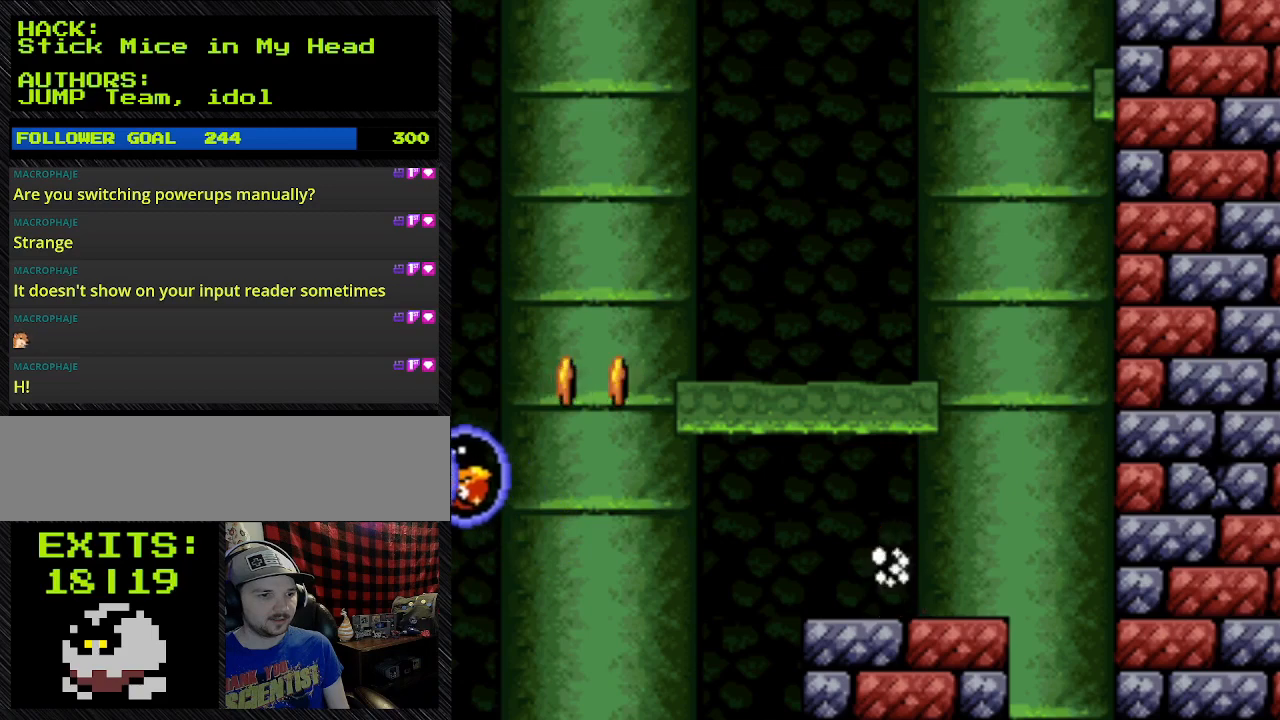
{"buttons": ["Y"], "events": []}
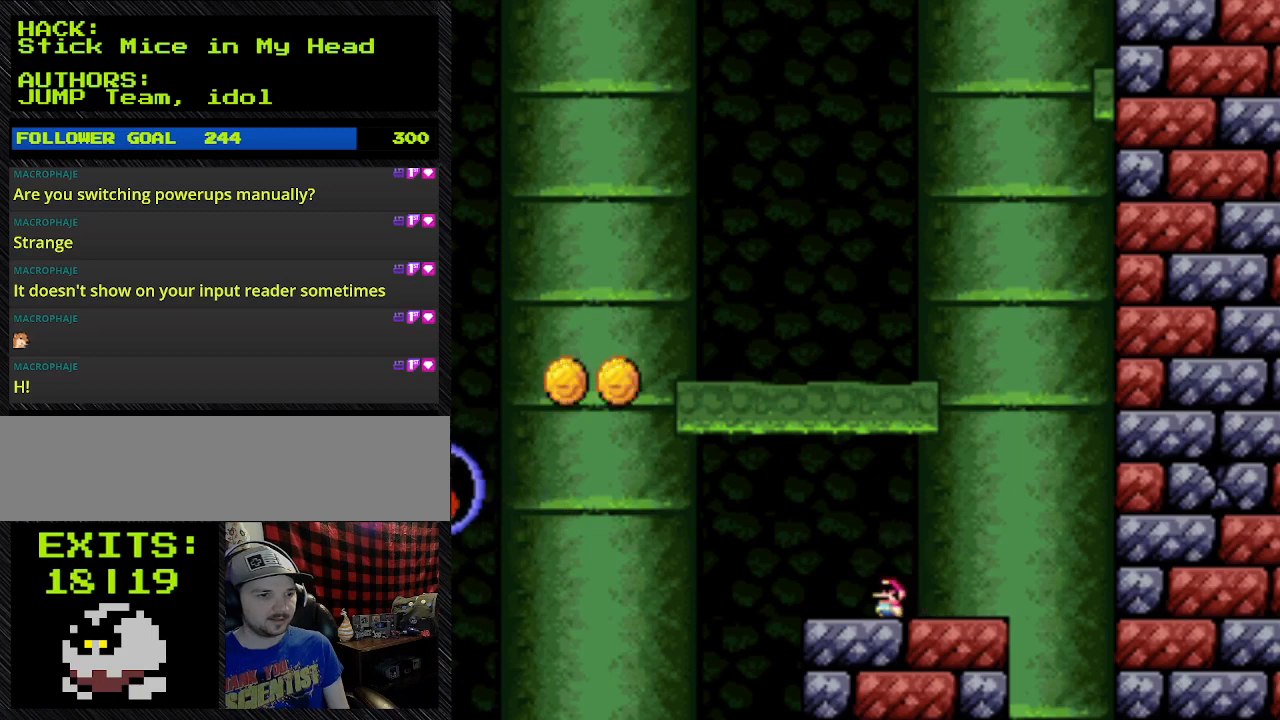
{"buttons": ["Y"], "events": []}
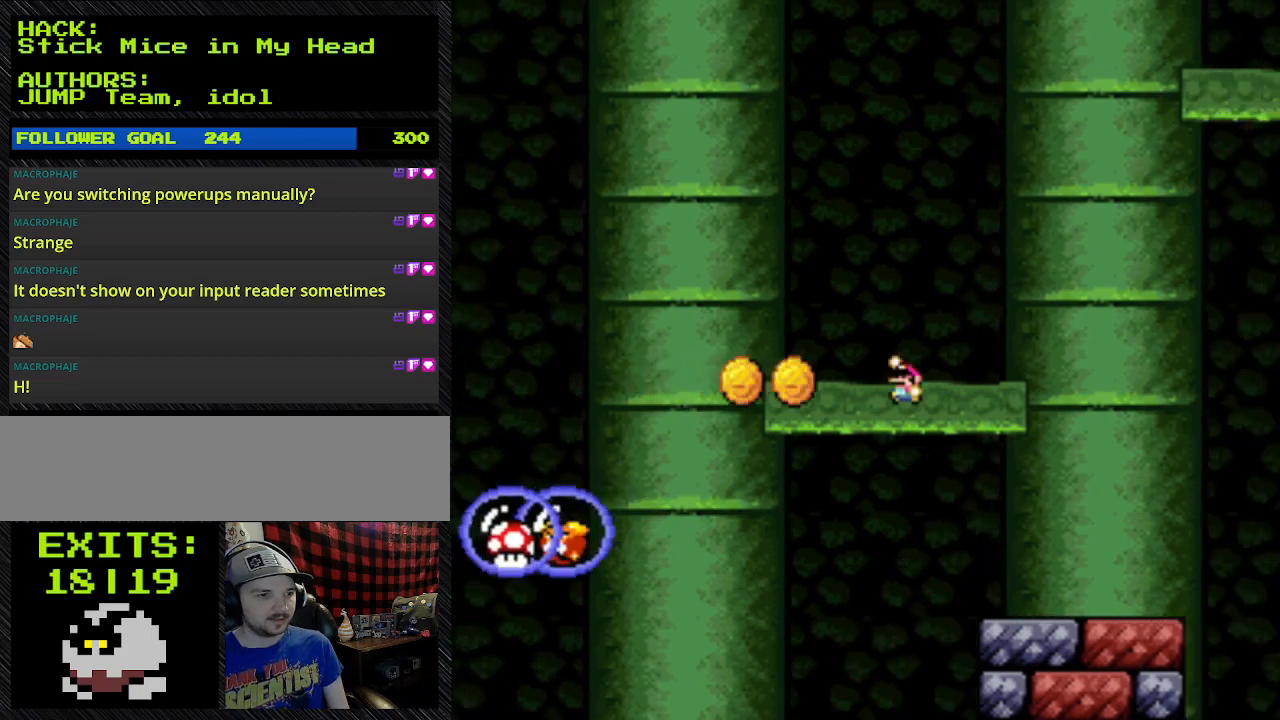
{"buttons": ["Y"], "events": []}
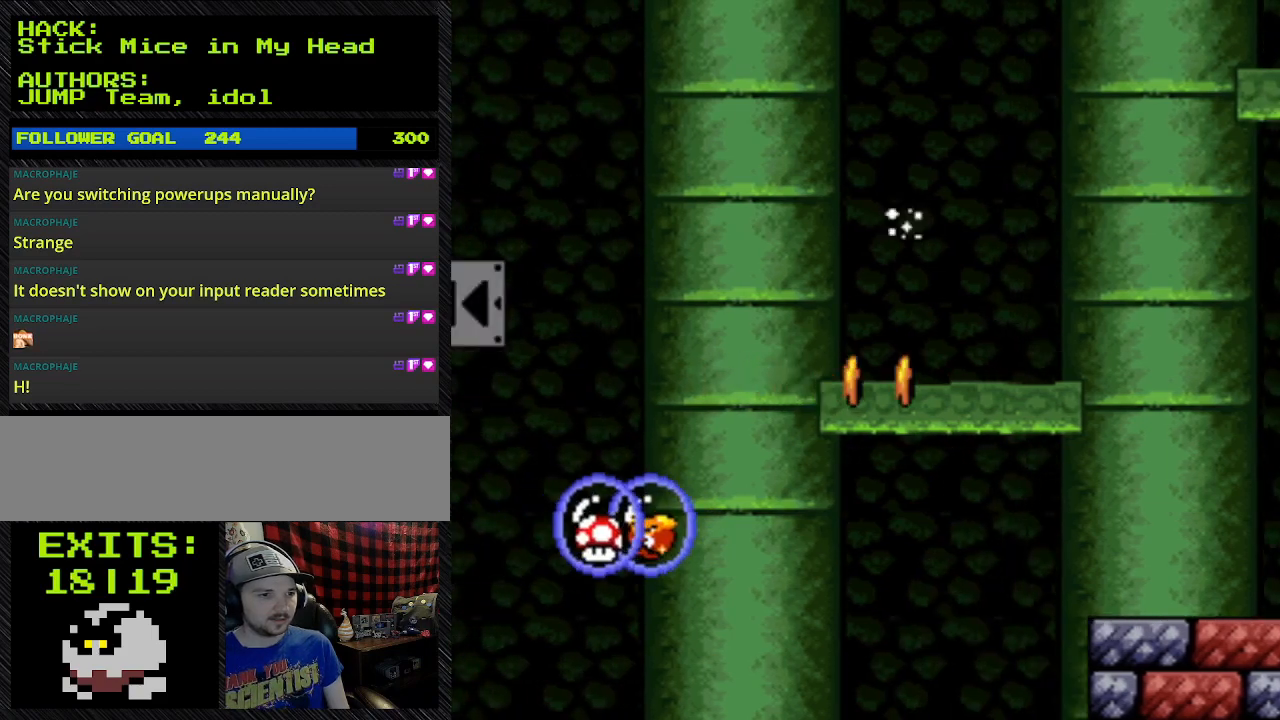
{"buttons": ["Y"], "events": []}
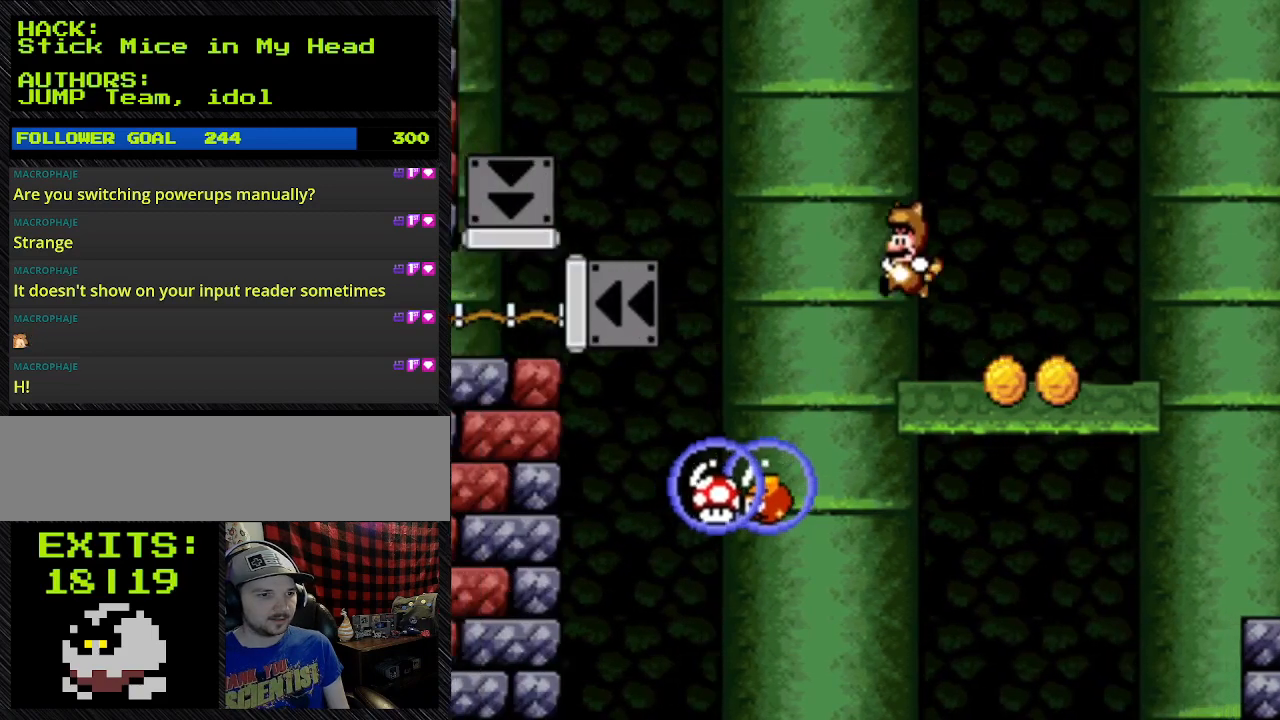
{"buttons": ["B", "Y", "DPAD_LEFT"], "events": [[167, "B", "down"], [167, "DPAD_LEFT", "down"]]}
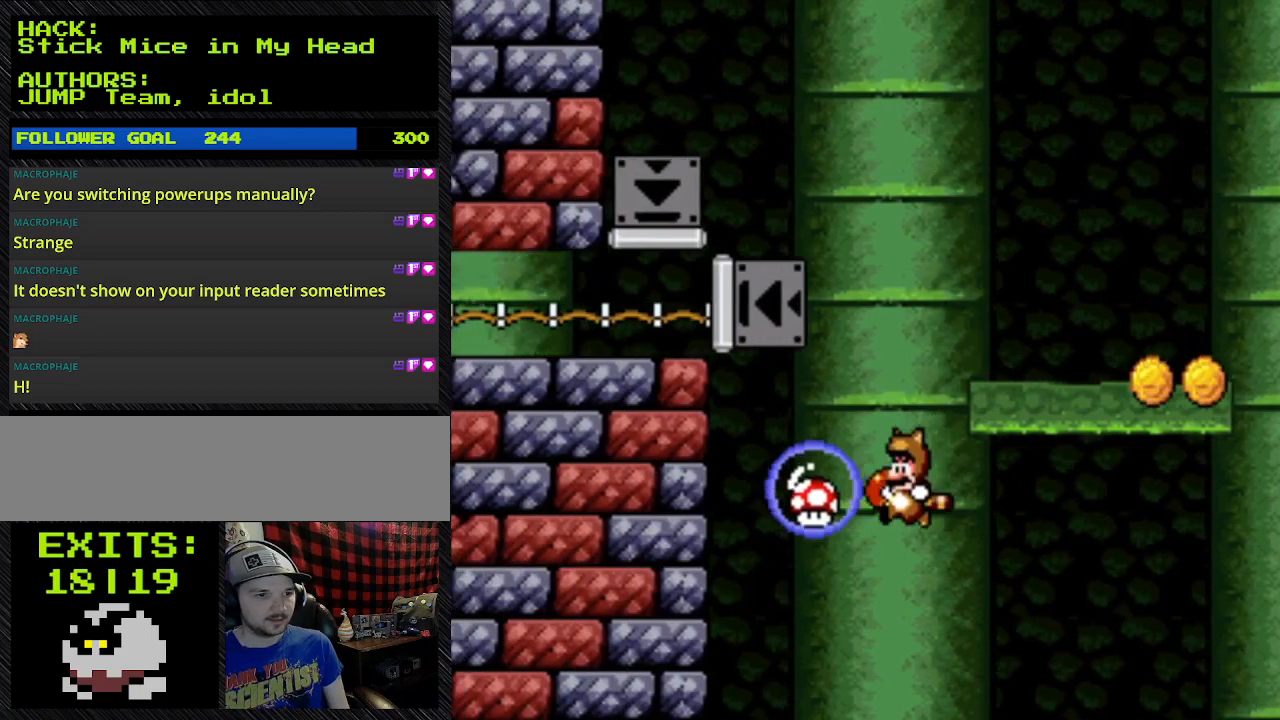
{"buttons": ["B", "Y", "DPAD_LEFT"], "events": []}
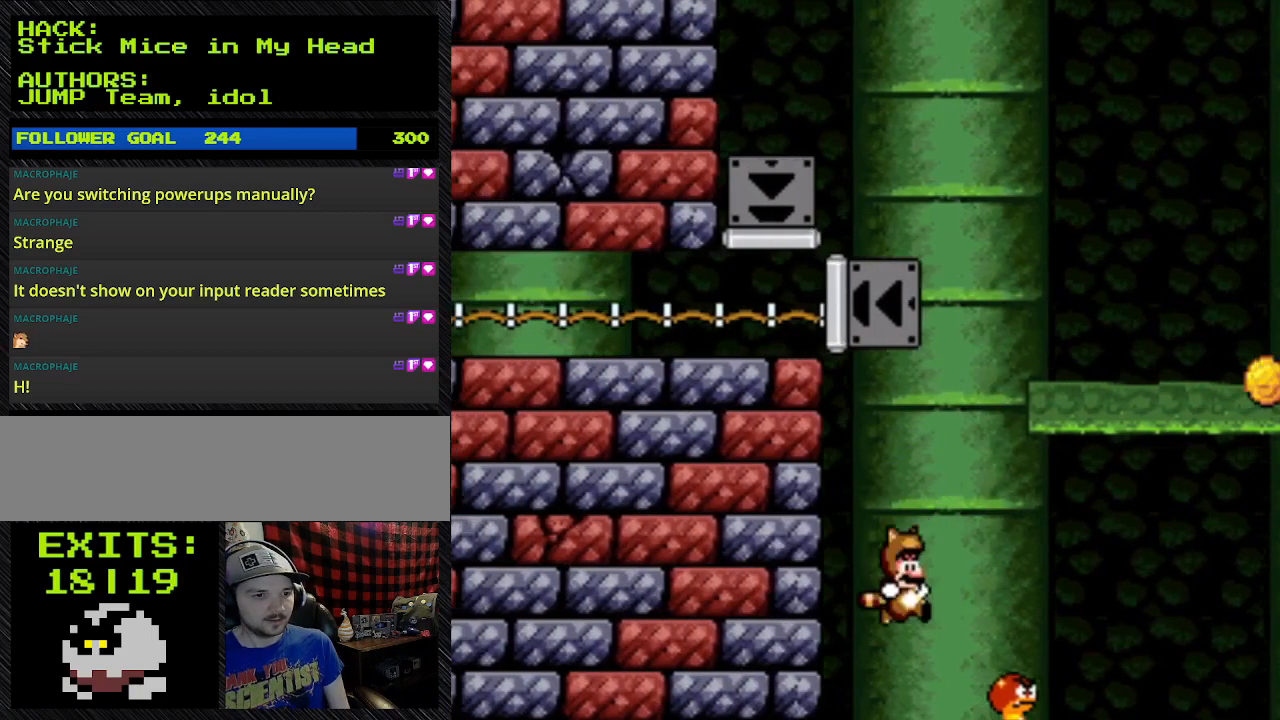
{"buttons": ["Y", "DPAD_RIGHT"], "events": [[267, "DPAD_LEFT", "up"], [267, "DPAD_RIGHT", "down"], [467, "B", "up"]]}
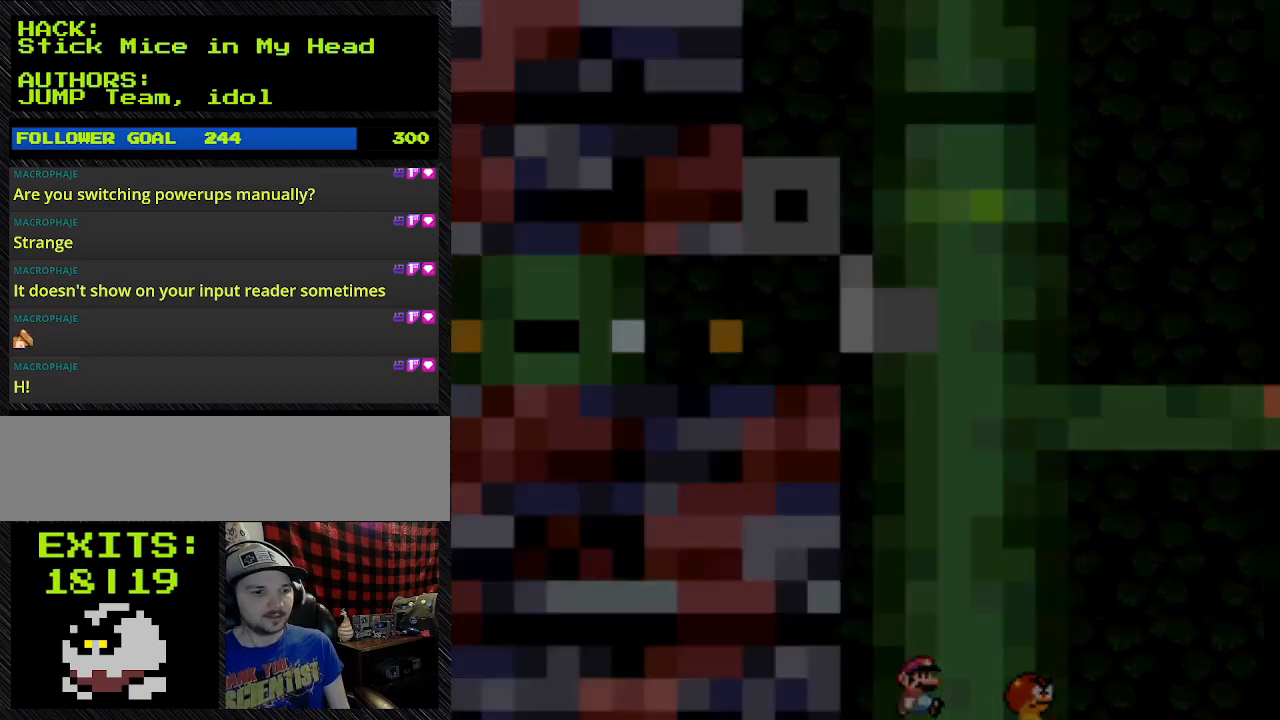
{"buttons": ["Y", "DPAD_RIGHT"], "events": []}
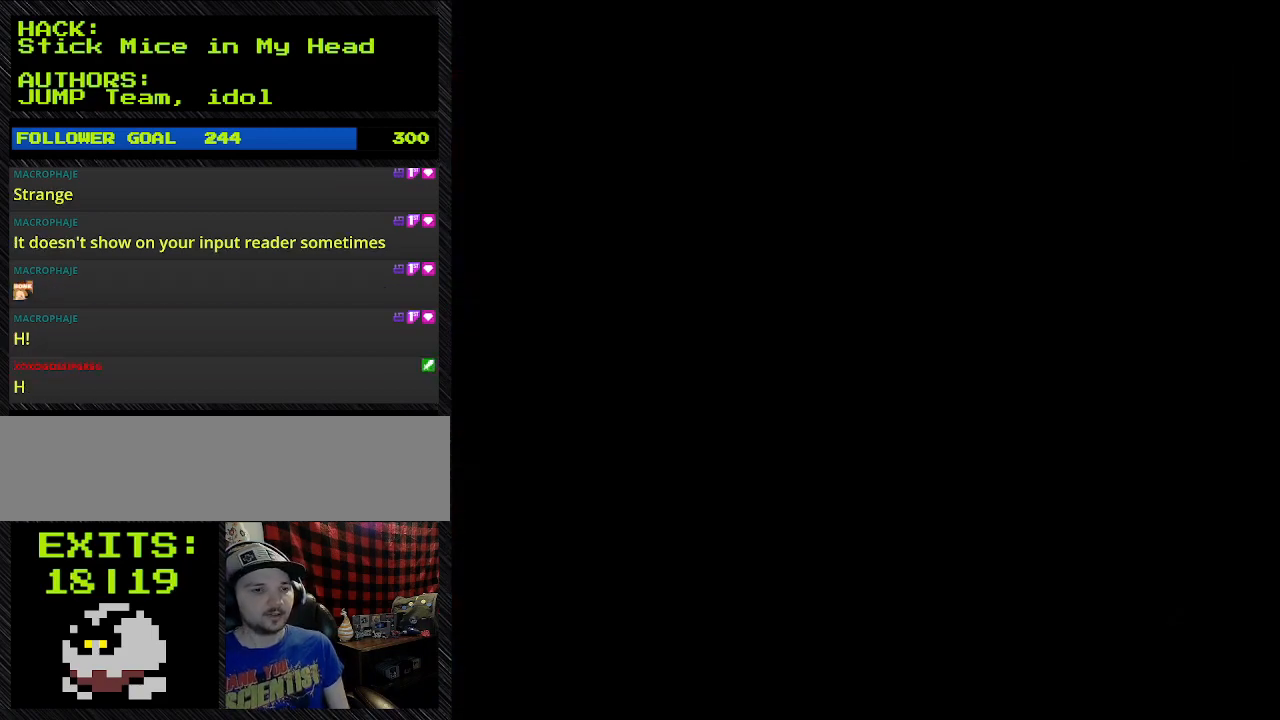
{"buttons": ["Y", "DPAD_RIGHT"], "events": []}
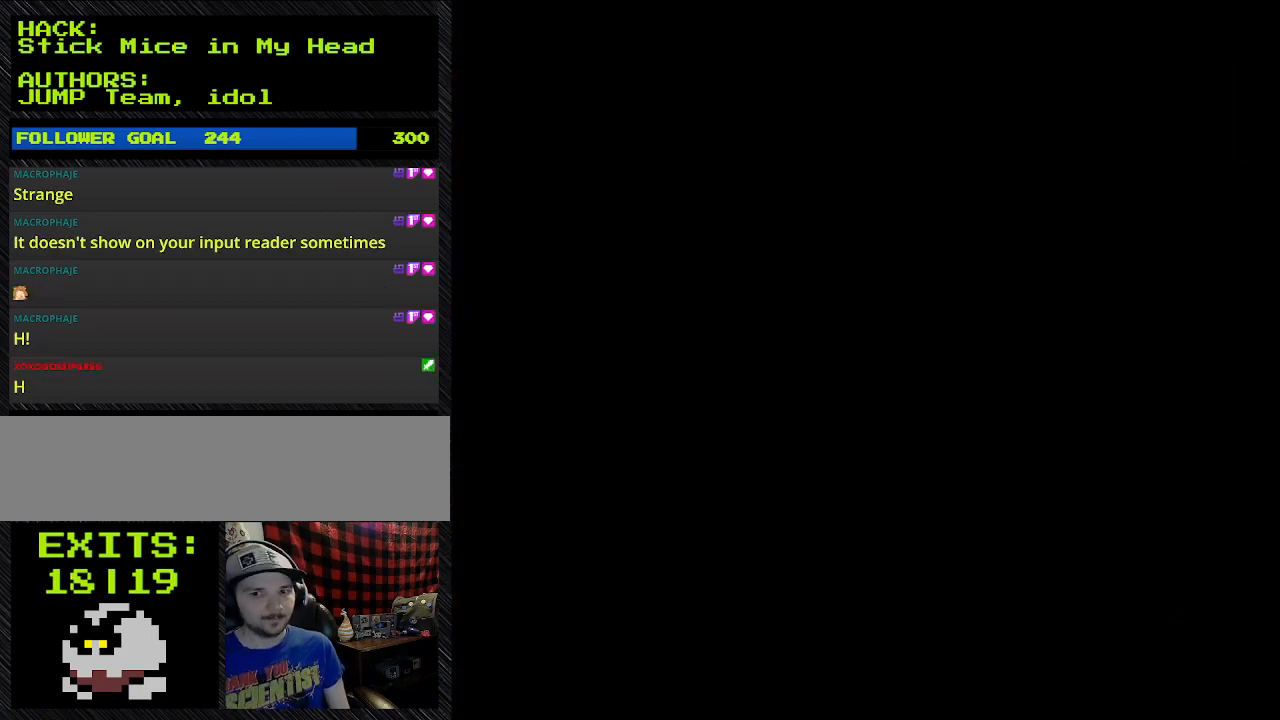
{"buttons": ["B", "Y"], "events": [[67, "B", "down"], [67, "DPAD_RIGHT", "up"]]}
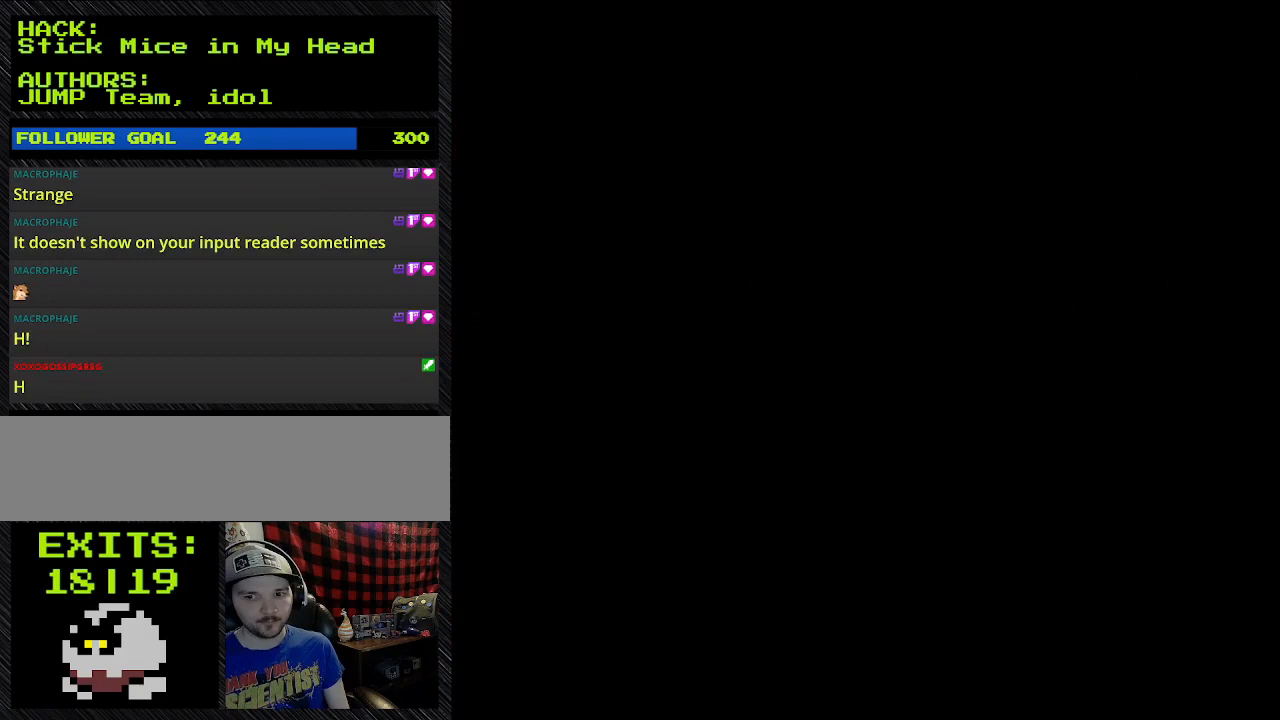
{"buttons": [], "events": [[33, "B", "up"], [33, "Y", "up"]]}
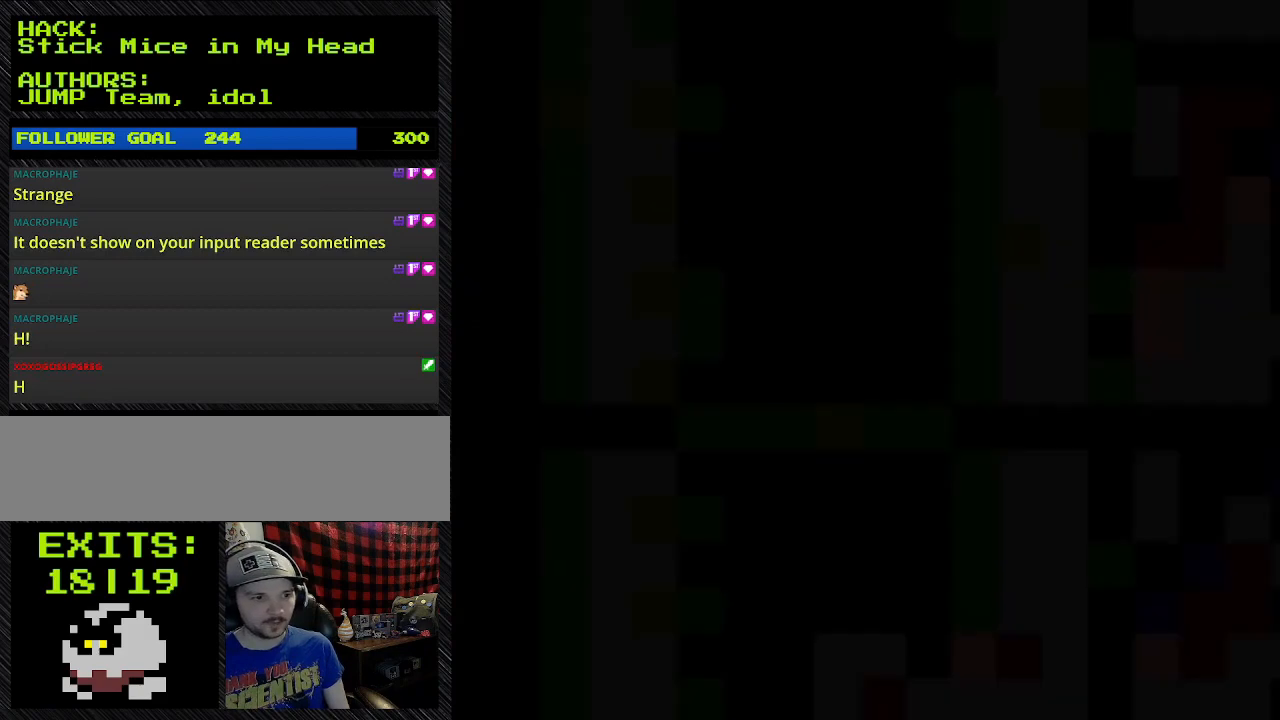
{"buttons": ["Y"], "events": [[233, "Y", "down"]]}
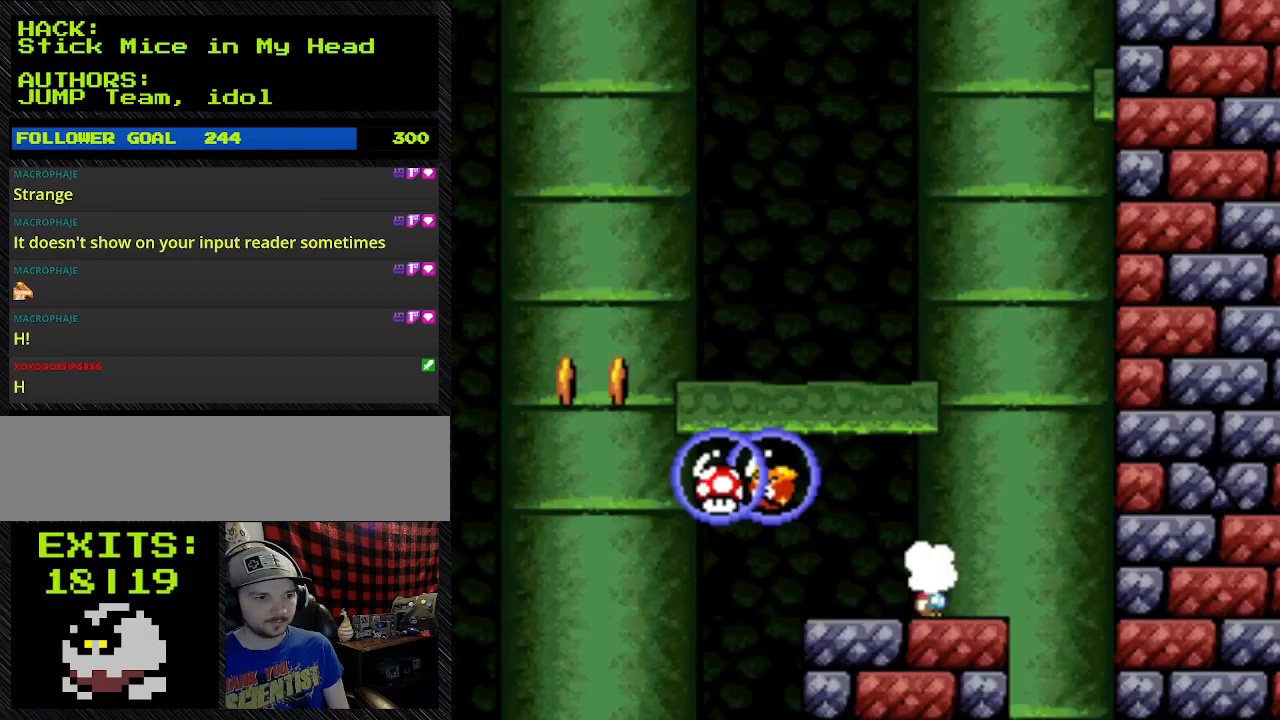
{"buttons": ["Y"], "events": []}
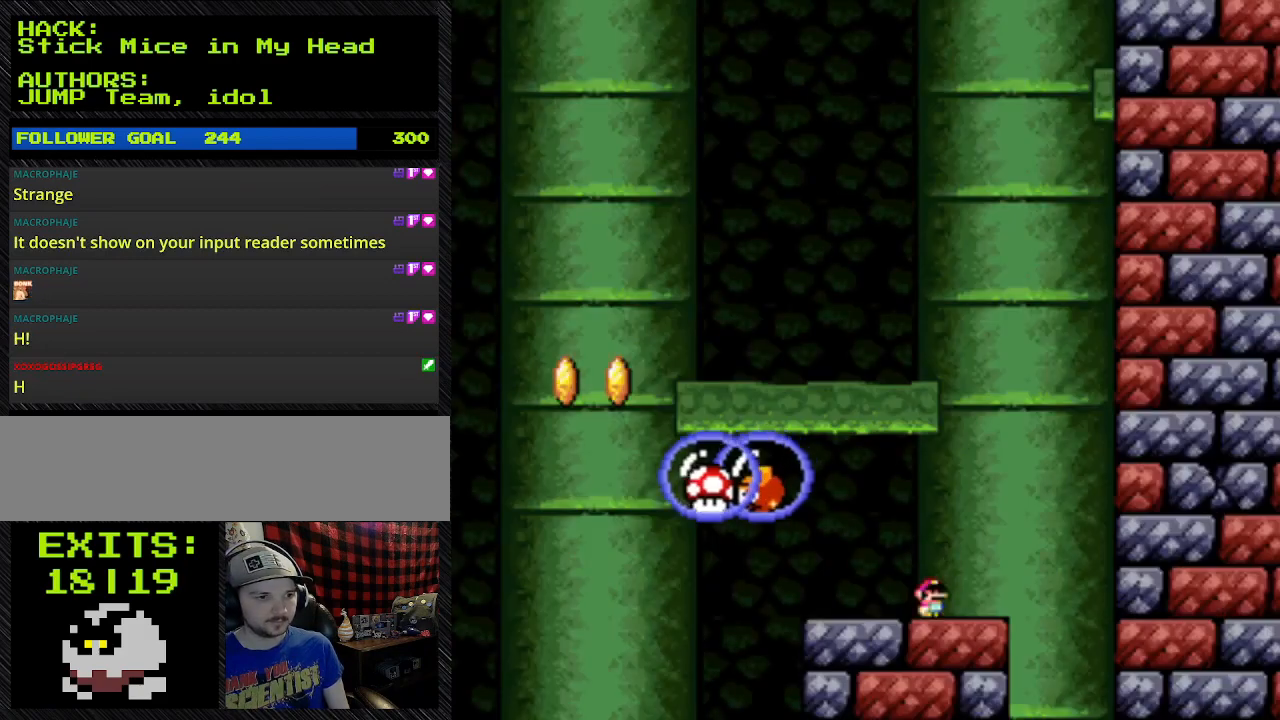
{"buttons": ["Y"], "events": []}
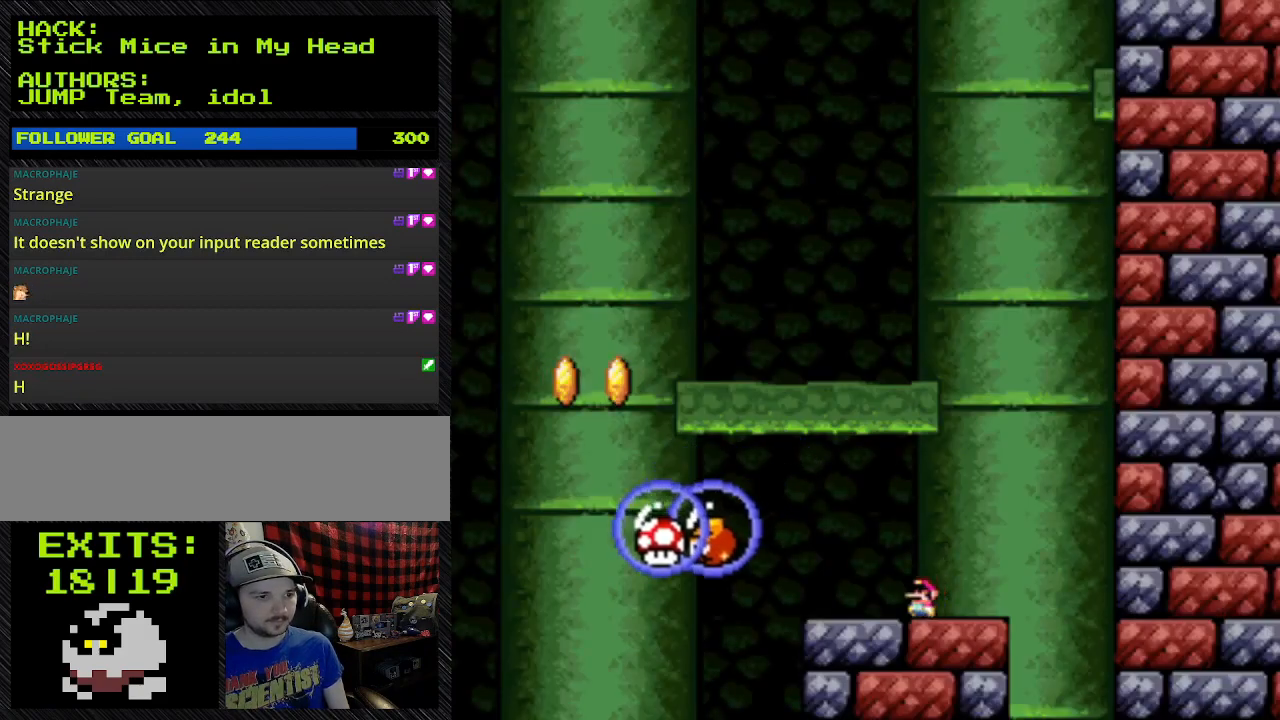
{"buttons": ["Y", "L1", "DPAD_LEFT"], "events": [[67, "L1", "down"], [367, "DPAD_LEFT", "down"]]}
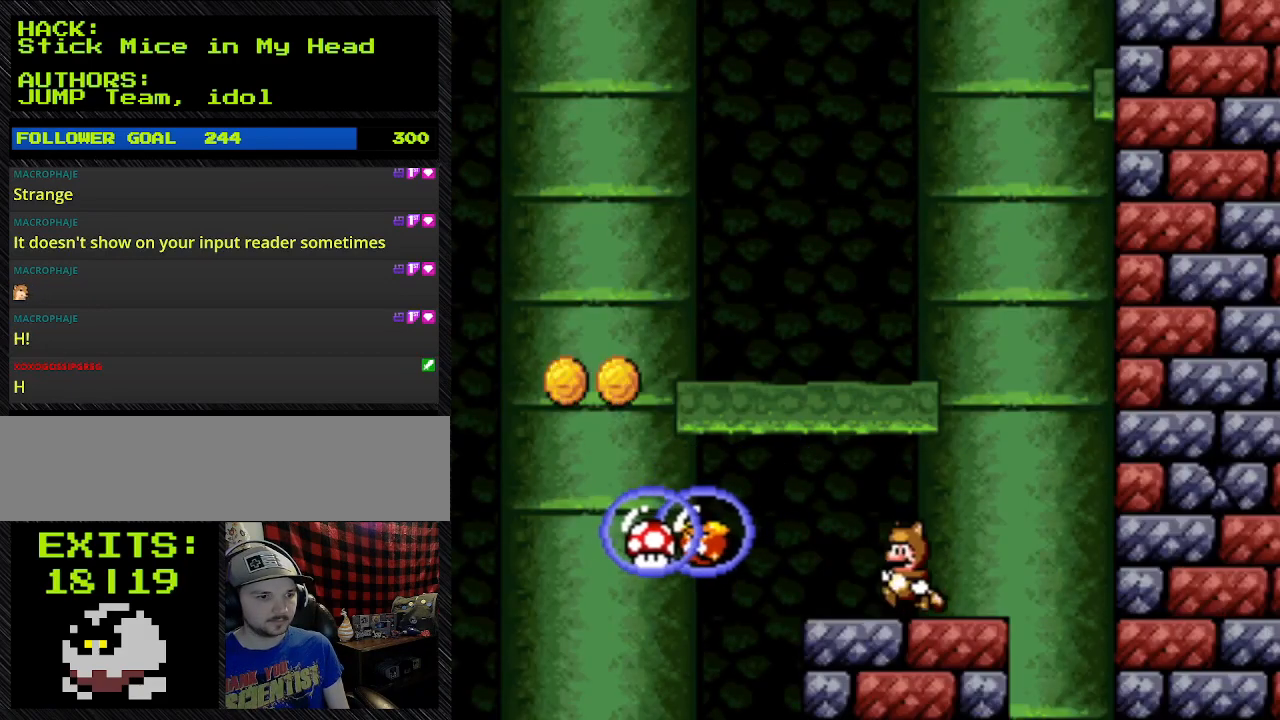
{"buttons": ["Y", "L1", "DPAD_LEFT"], "events": []}
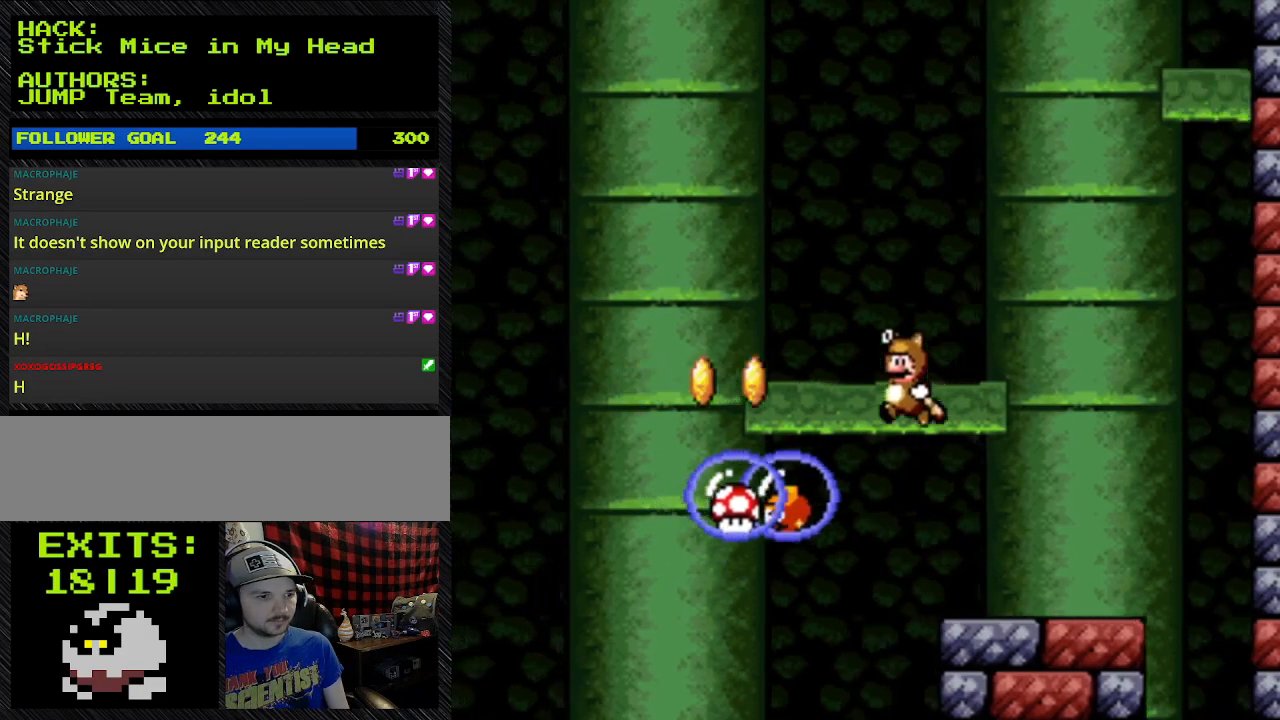
{"buttons": ["Y"], "events": [[100, "DPAD_LEFT", "up"], [100, "L1", "up"]]}
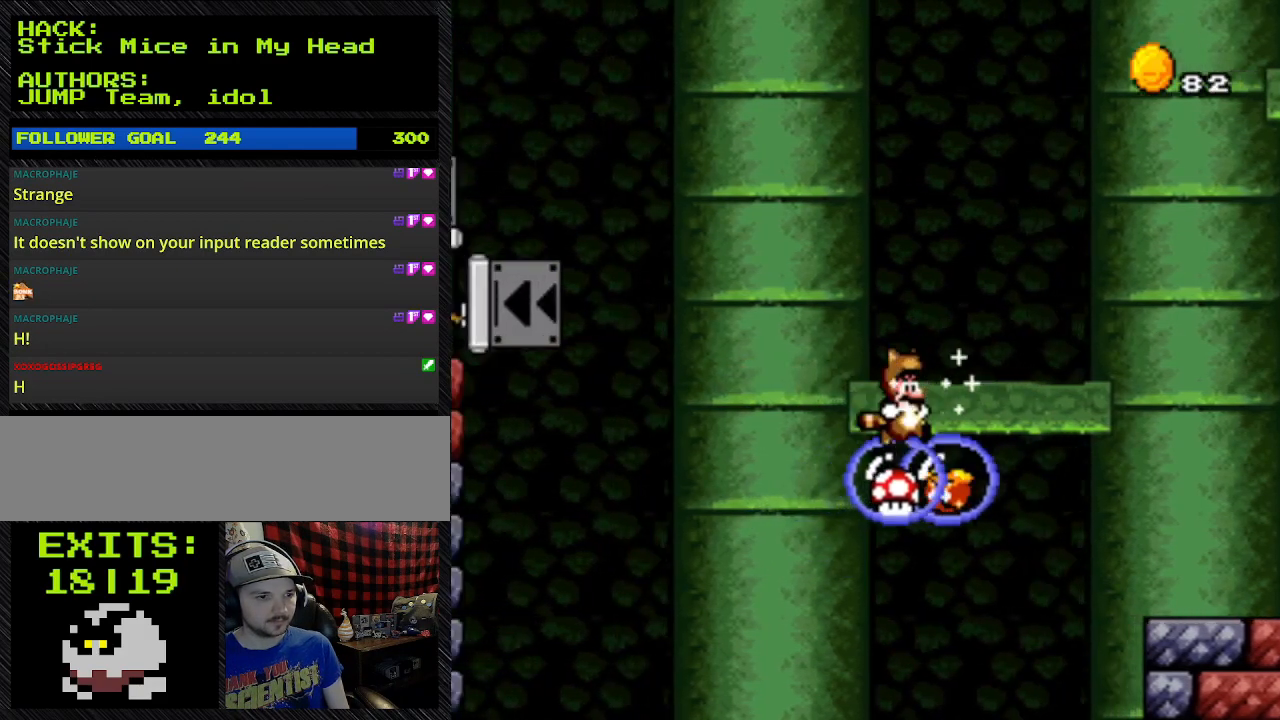
{"buttons": ["B", "Y", "DPAD_LEFT"], "events": [[367, "B", "down"], [367, "DPAD_LEFT", "down"]]}
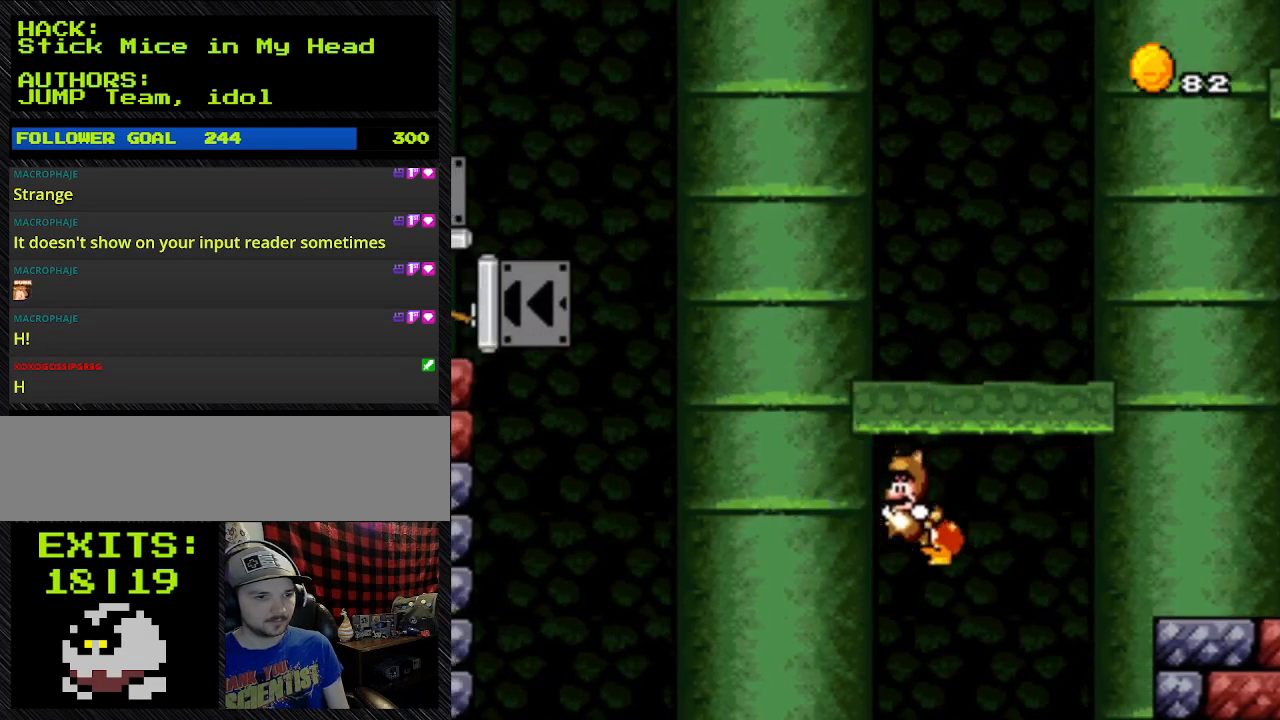
{"buttons": ["B", "Y", "DPAD_RIGHT"], "events": [[100, "DPAD_LEFT", "up"], [100, "DPAD_RIGHT", "down"]]}
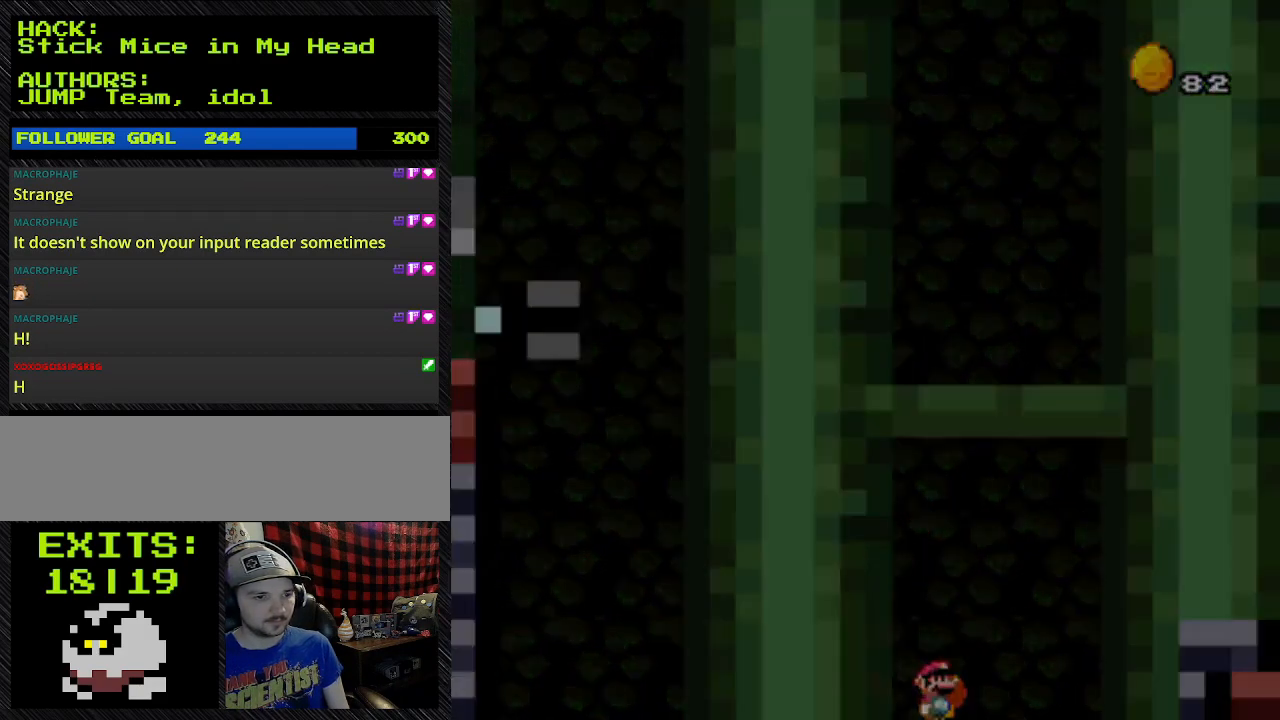
{"buttons": ["B", "Y"], "events": [[233, "DPAD_LEFT", "down"], [233, "DPAD_RIGHT", "up"], [500, "DPAD_LEFT", "up"]]}
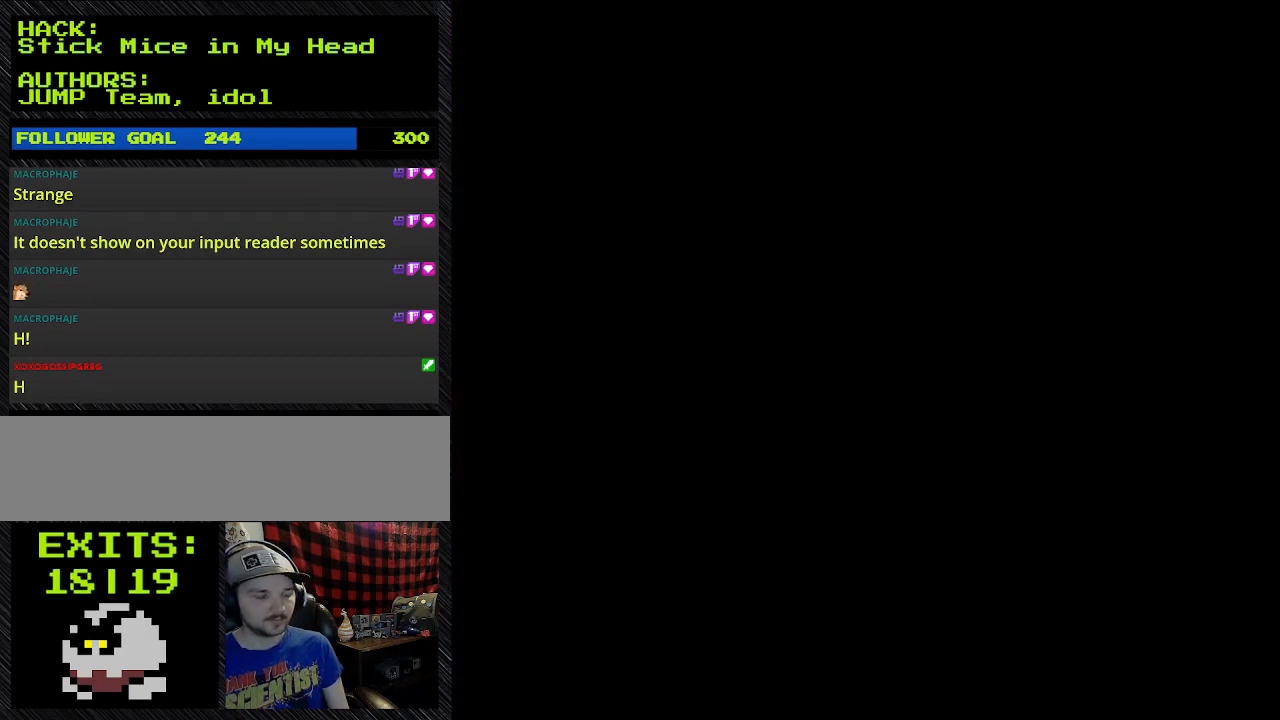
{"buttons": ["Y"], "events": [[333, "B", "up"]]}
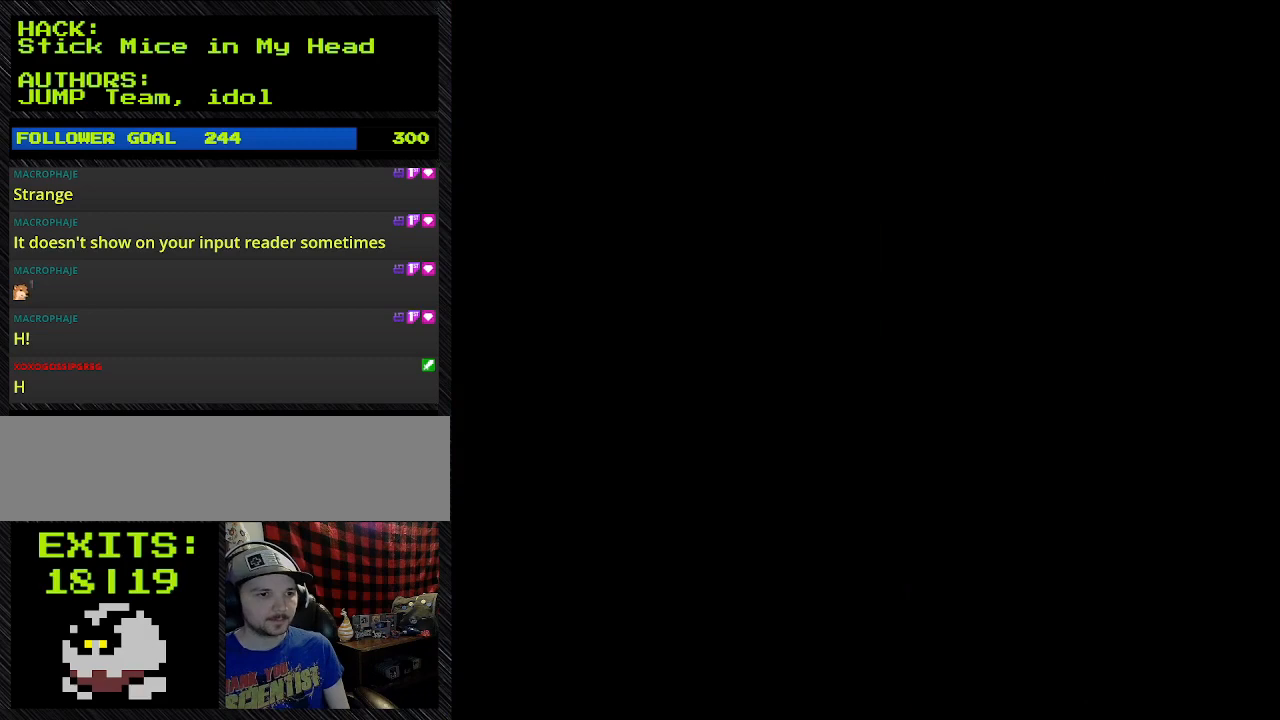
{"buttons": ["Y"], "events": []}
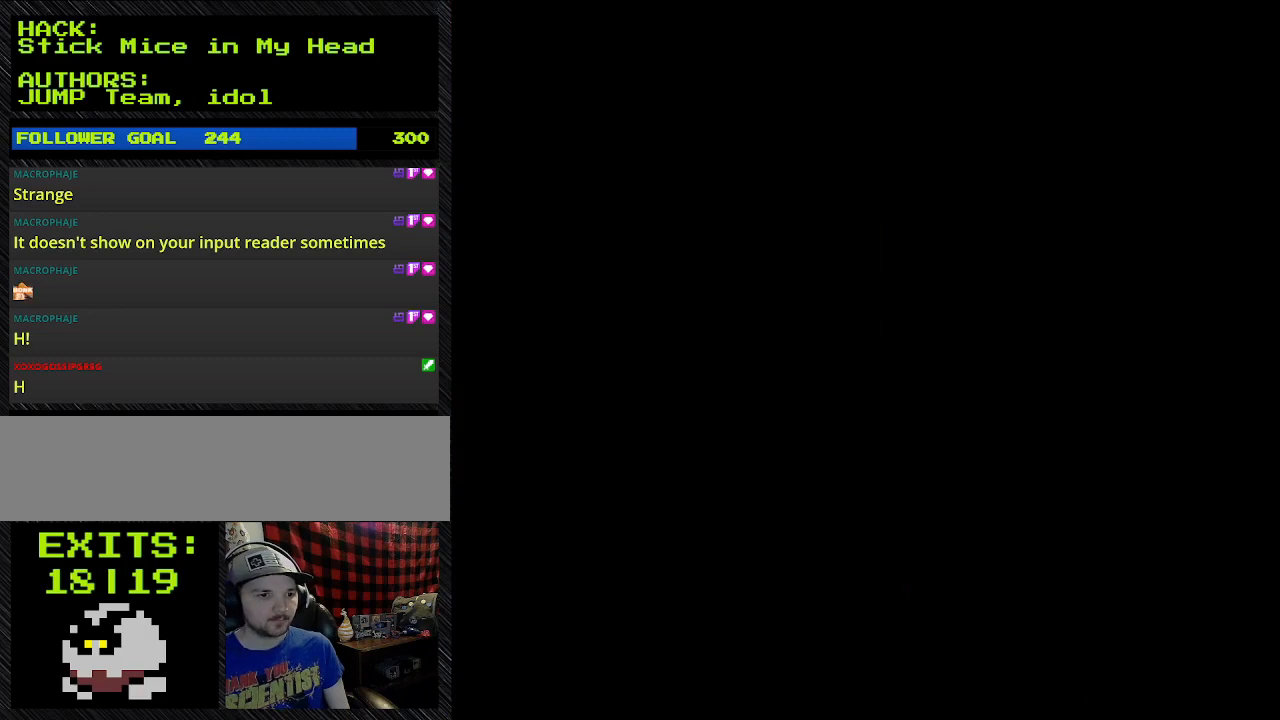
{"buttons": ["Y"], "events": []}
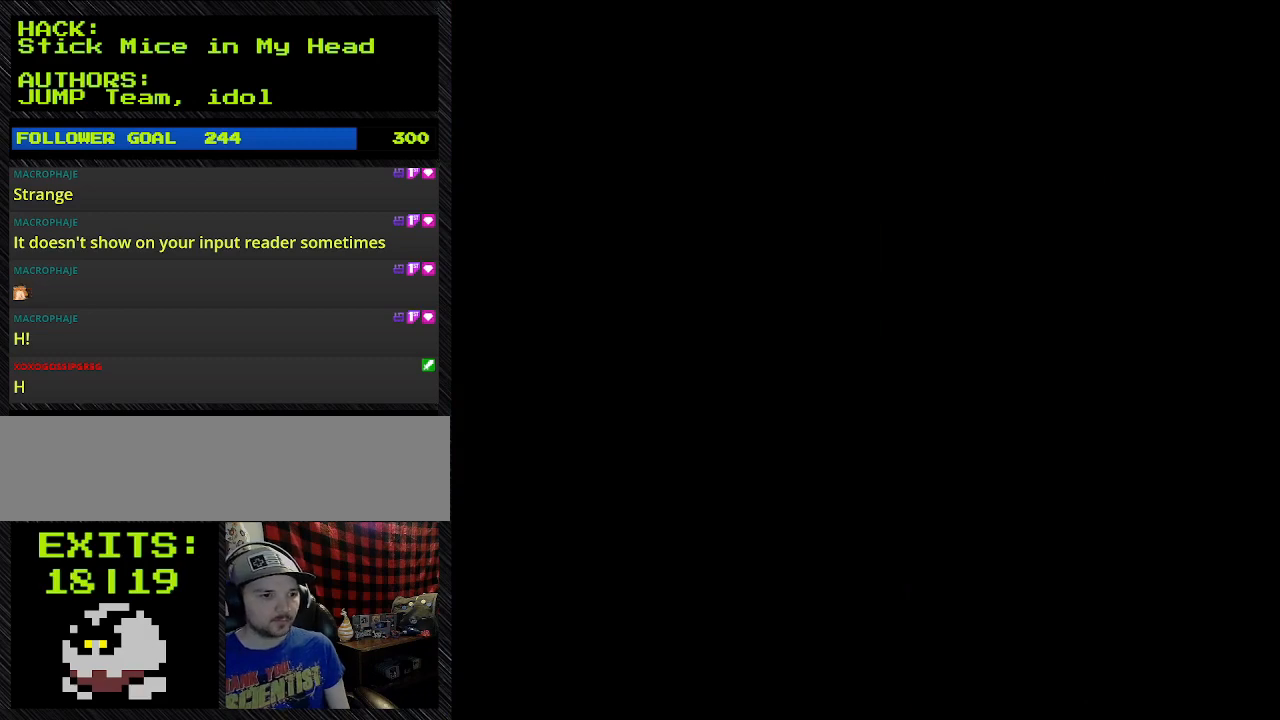
{"buttons": ["Y"], "events": []}